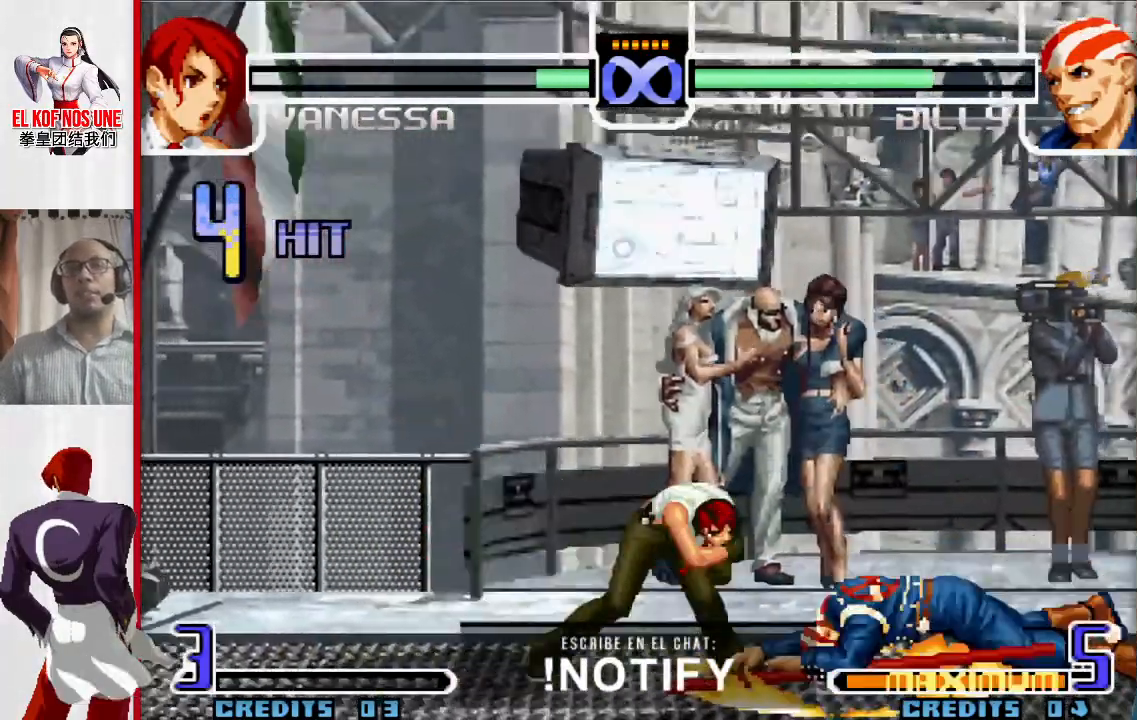
Gameplay with a controller (arcade stick); each line is a JSON object with the inputs held at the frame after it. "events" lists button and stick changes between this image and that frame as [ms after this image, input, new state], when the widget could be followed in between. Not read: L3 R3.
{"buttons": [], "left_stick": "left", "events": [[50, "left_stick", "center"], [250, "left_stick", "down"], [267, "L2", "down"], [367, "L2", "up"], [400, "left_stick", "left"], [433, "R1", "down"], [483, "R1", "up"]]}
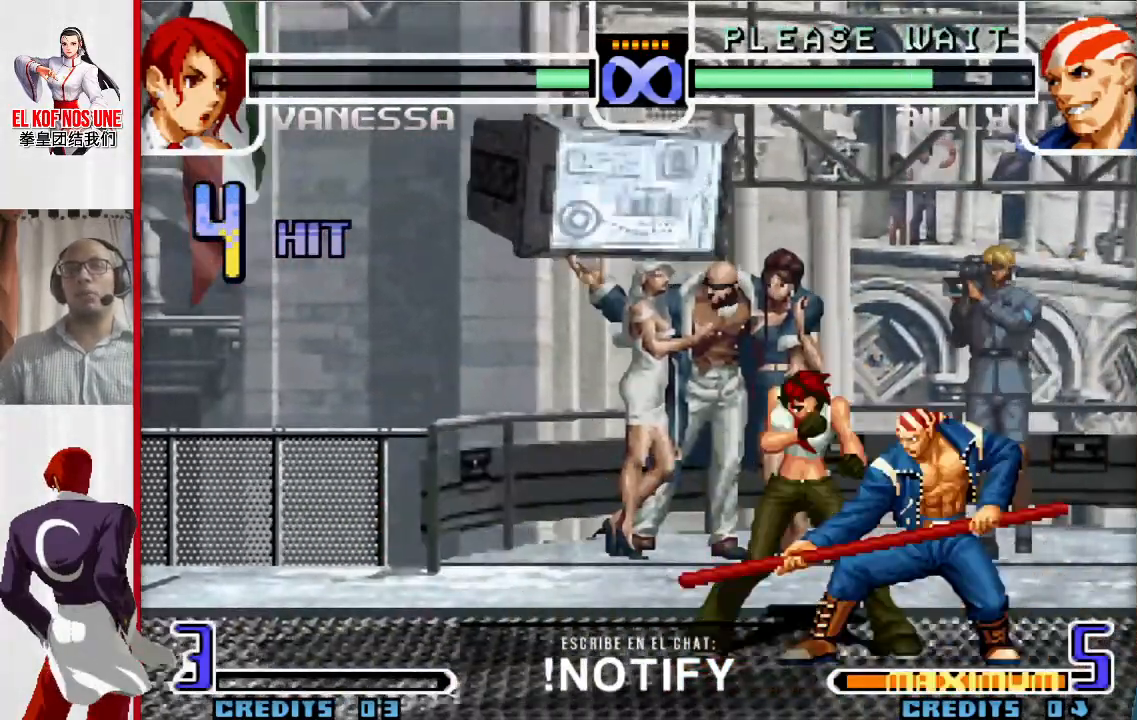
{"buttons": [], "left_stick": "center", "events": [[33, "R1", "down"], [150, "R1", "up"], [317, "left_stick", "center"]]}
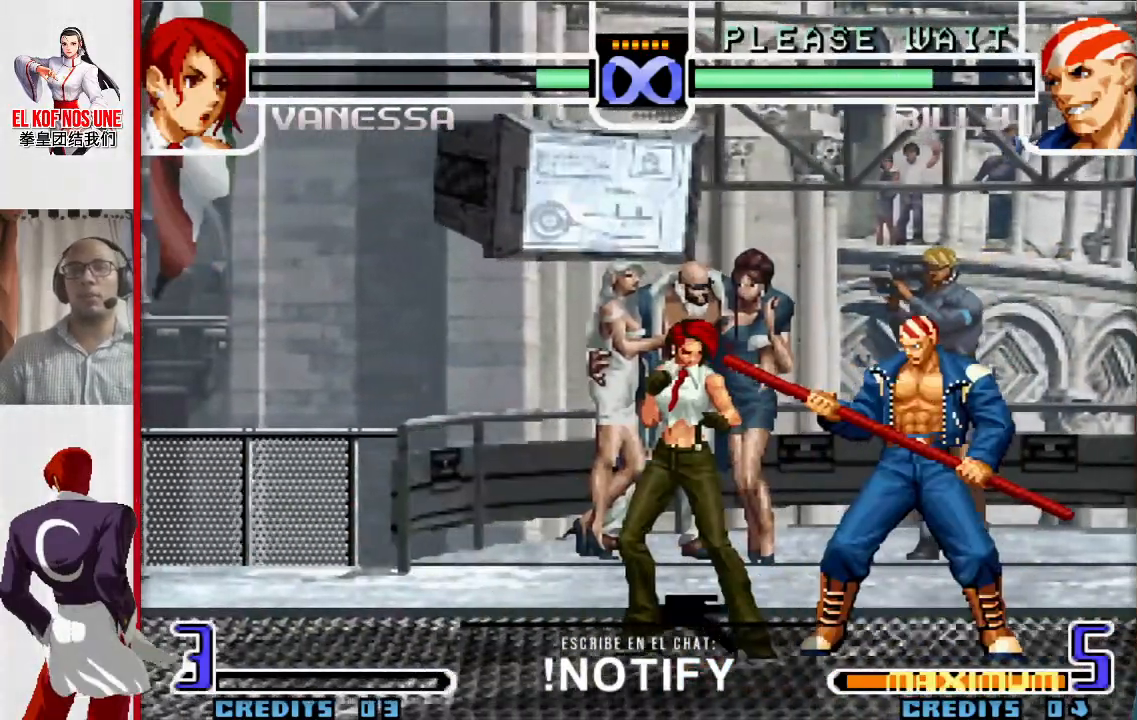
{"buttons": ["L2"], "left_stick": "down", "events": [[150, "left_stick", "left"], [450, "left_stick", "down"], [483, "L2", "down"]]}
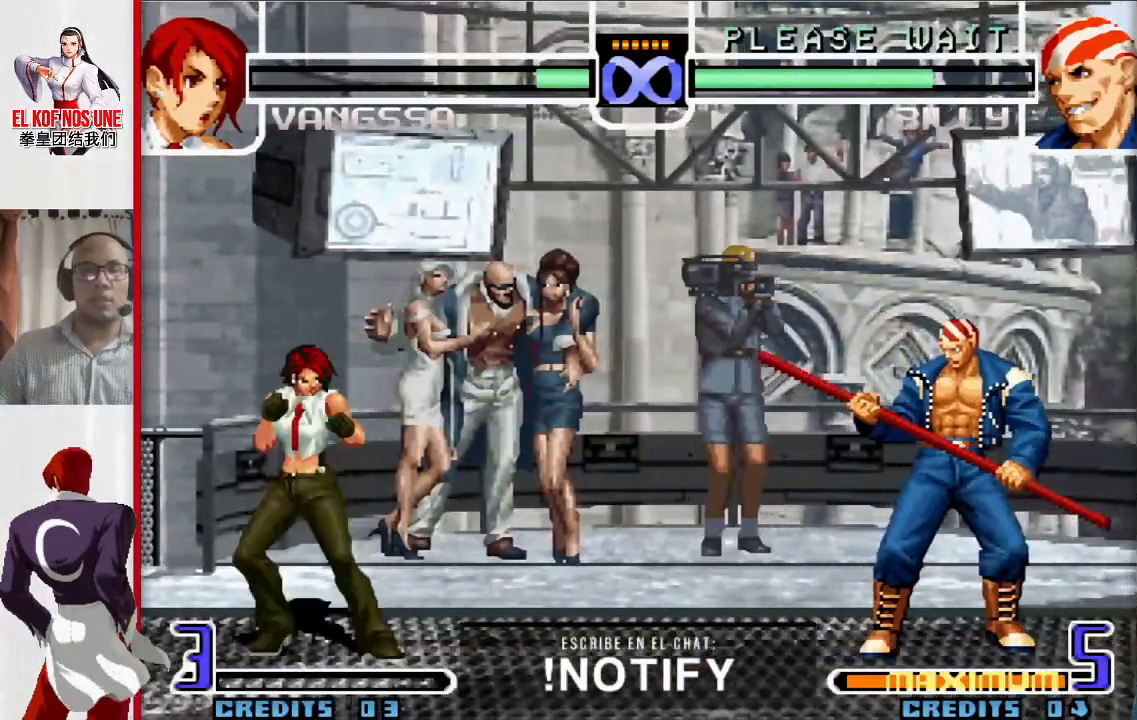
{"buttons": [], "left_stick": "right", "events": [[67, "L2", "up"], [133, "left_stick", "right"], [150, "R1", "down"], [433, "R1", "up"]]}
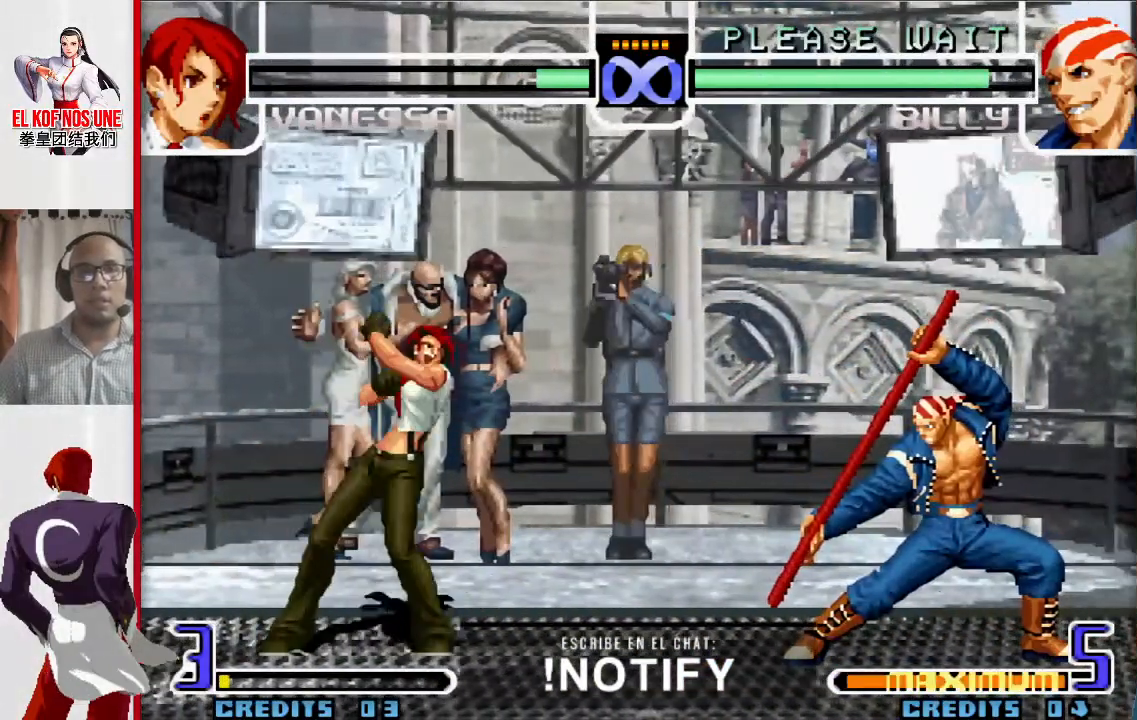
{"buttons": [], "left_stick": "center", "events": [[33, "left_stick", "center"]]}
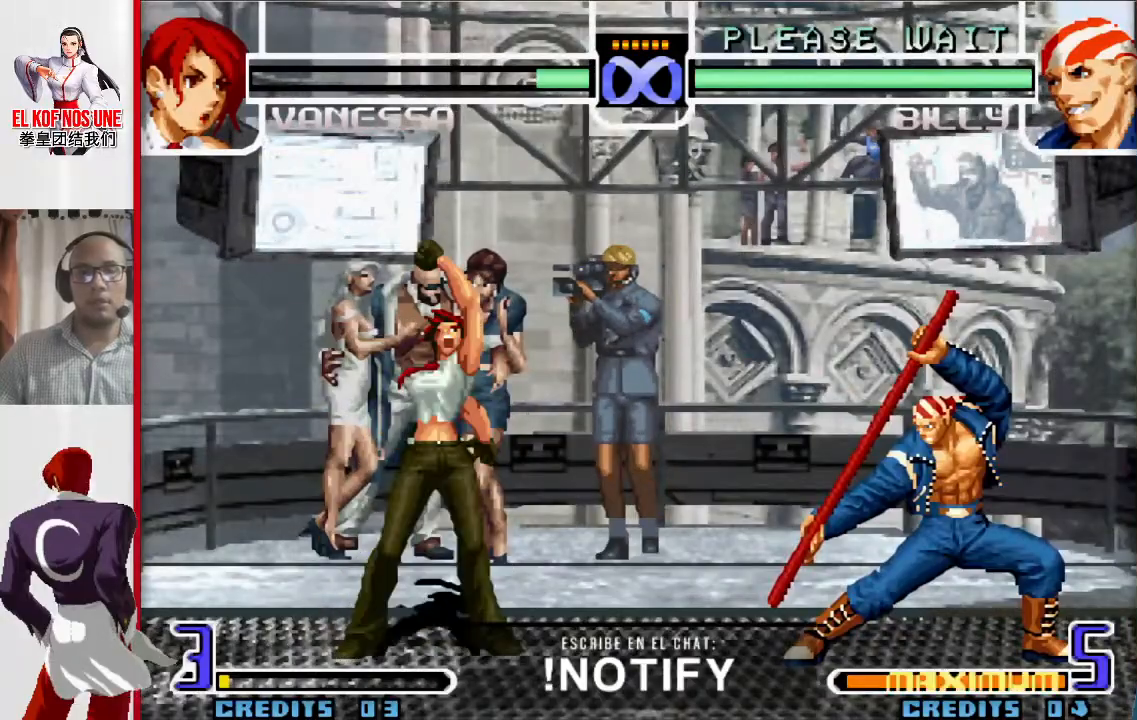
{"buttons": [], "left_stick": "center", "events": []}
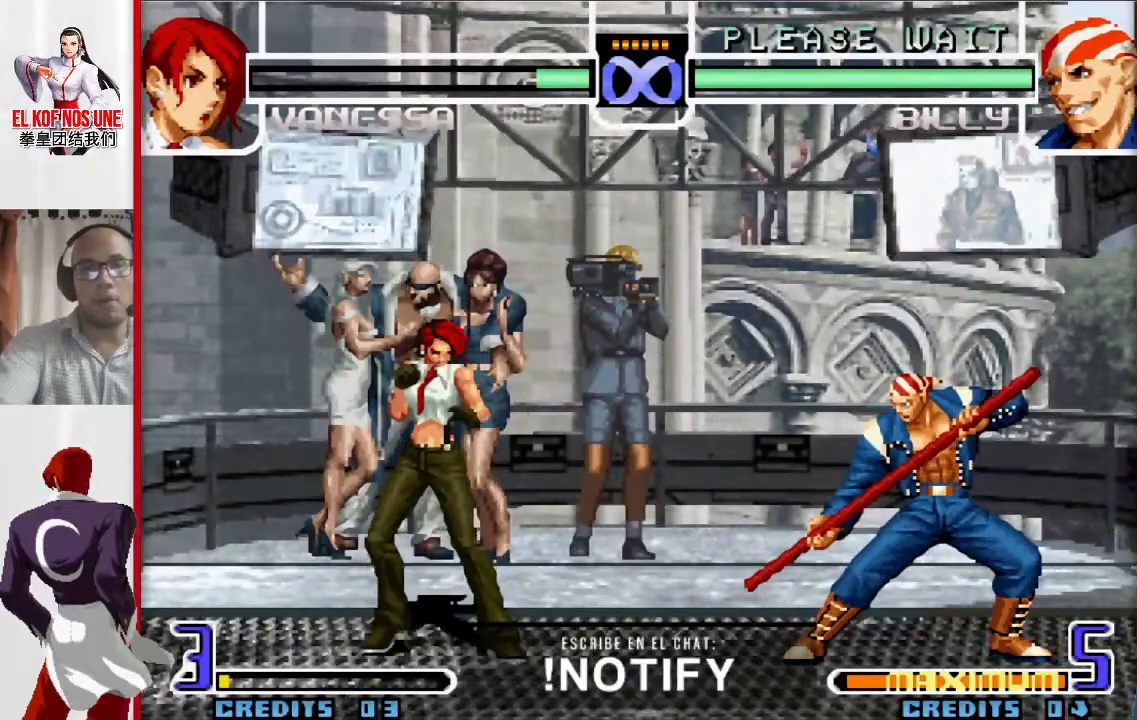
{"buttons": [], "left_stick": "center", "events": []}
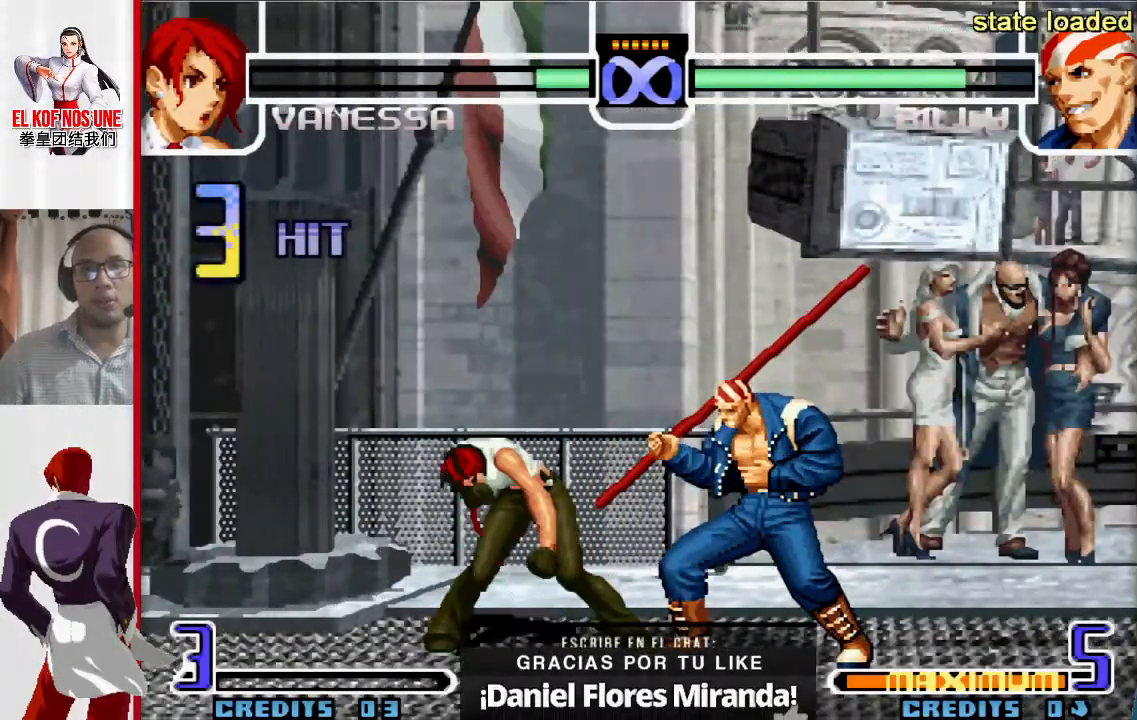
{"buttons": [], "left_stick": "center", "events": []}
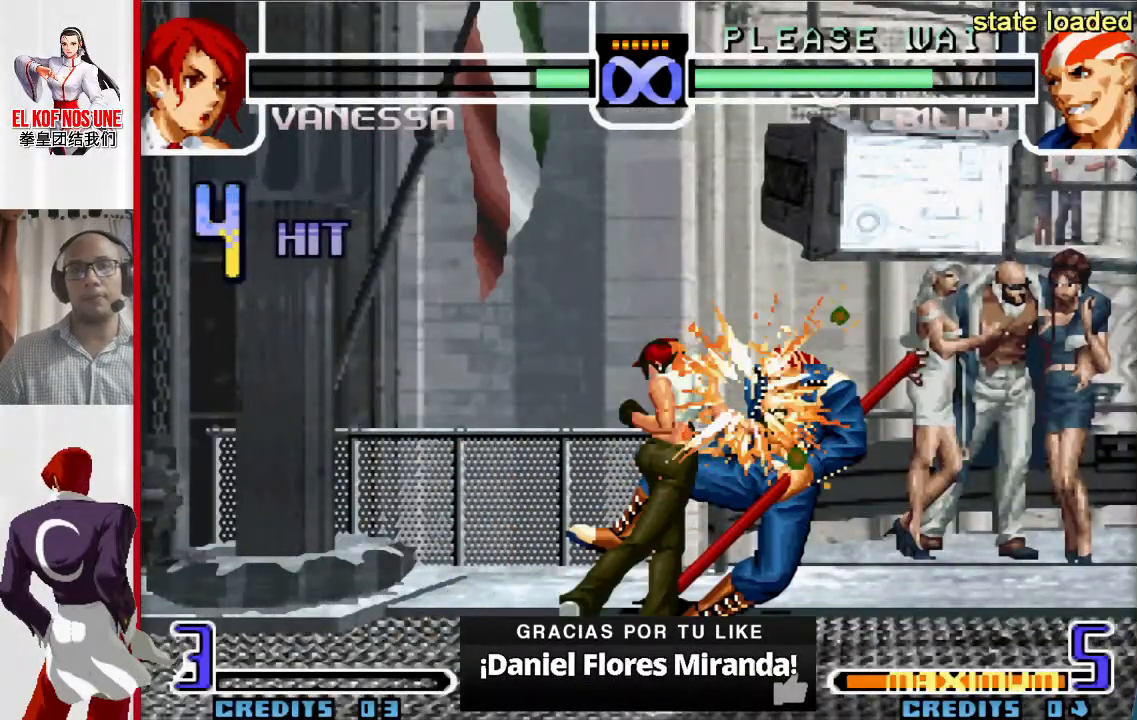
{"buttons": [], "left_stick": "center", "events": [[267, "left_stick", "right"], [367, "left_stick", "center"], [417, "left_stick", "right"], [500, "left_stick", "center"]]}
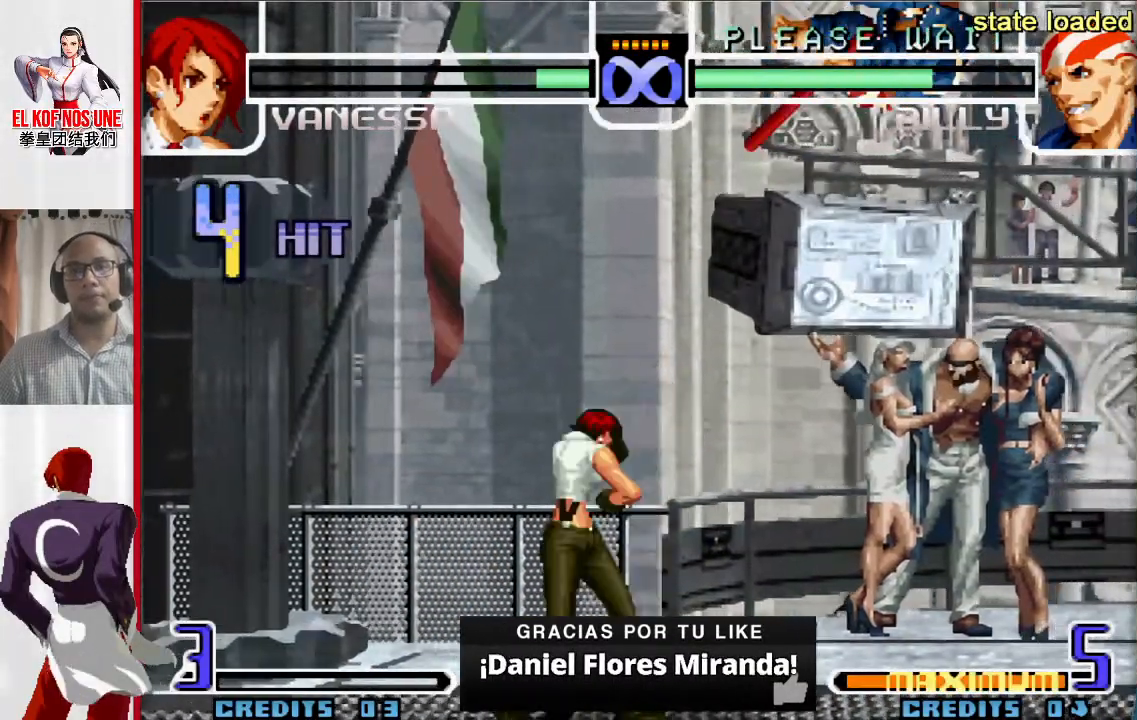
{"buttons": [], "left_stick": "right", "events": [[83, "left_stick", "right"], [150, "left_stick", "center"], [217, "left_stick", "right"]]}
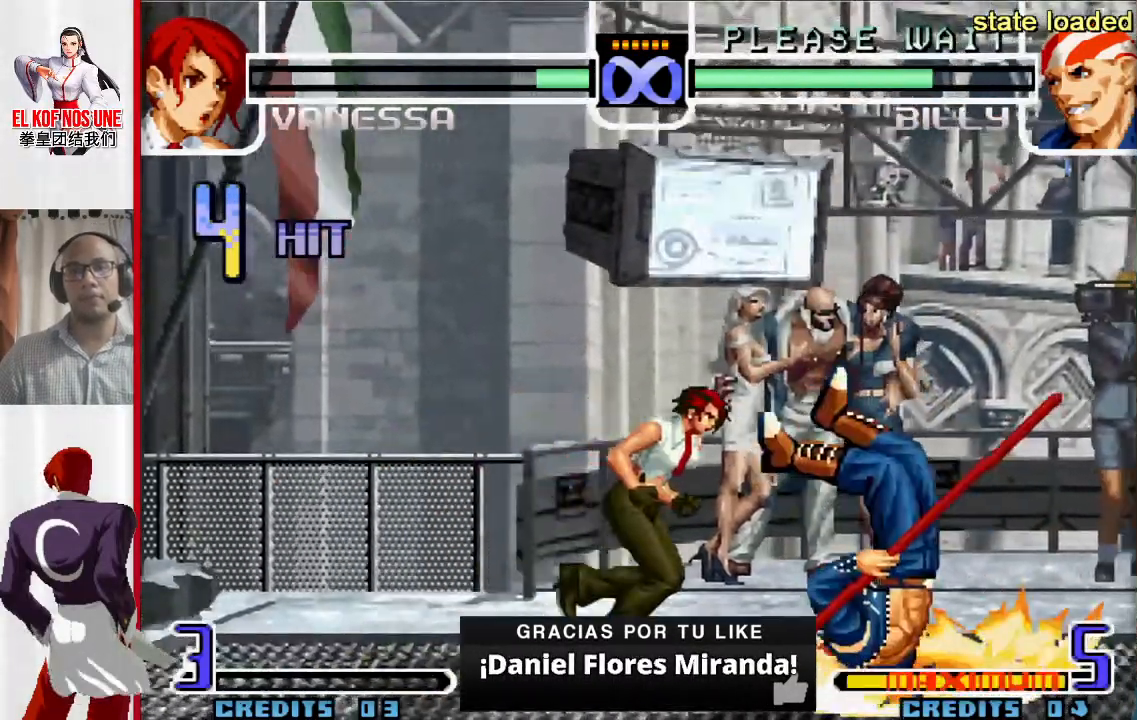
{"buttons": ["L2", "R1"], "left_stick": "right", "events": [[183, "left_stick", "center"], [267, "left_stick", "down"], [333, "L2", "down"], [450, "left_stick", "right"], [483, "R1", "down"]]}
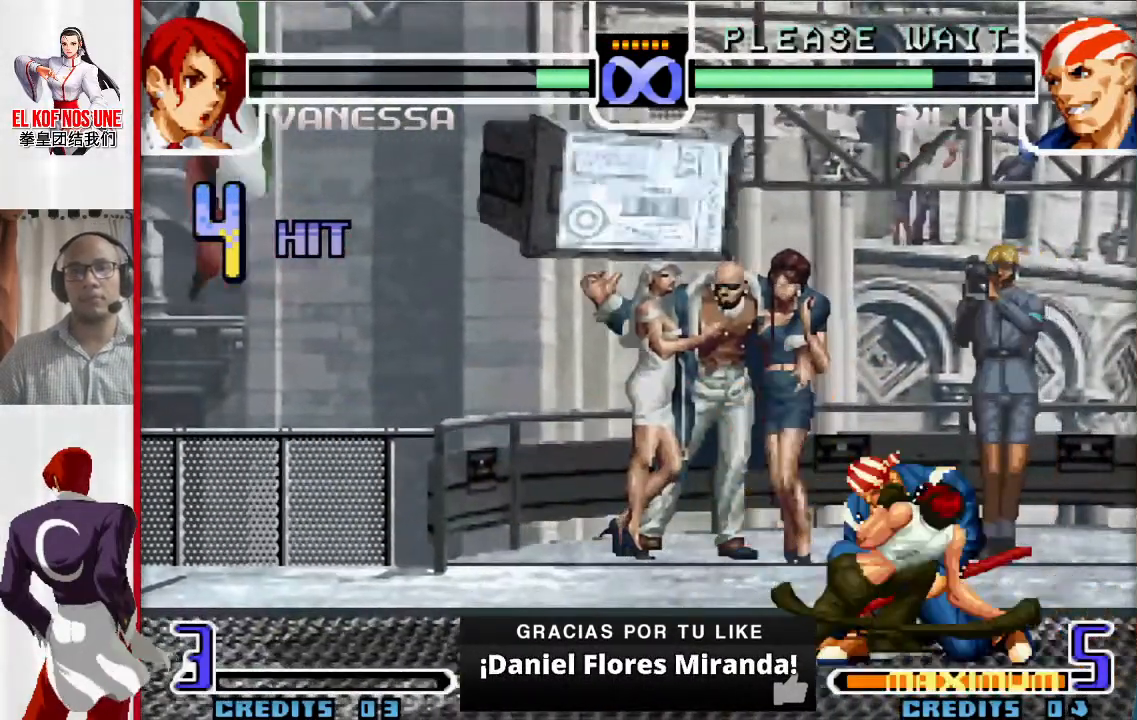
{"buttons": ["L2"], "left_stick": "center", "events": [[17, "R1", "up"], [50, "R1", "down"], [300, "R1", "up"], [450, "left_stick", "center"]]}
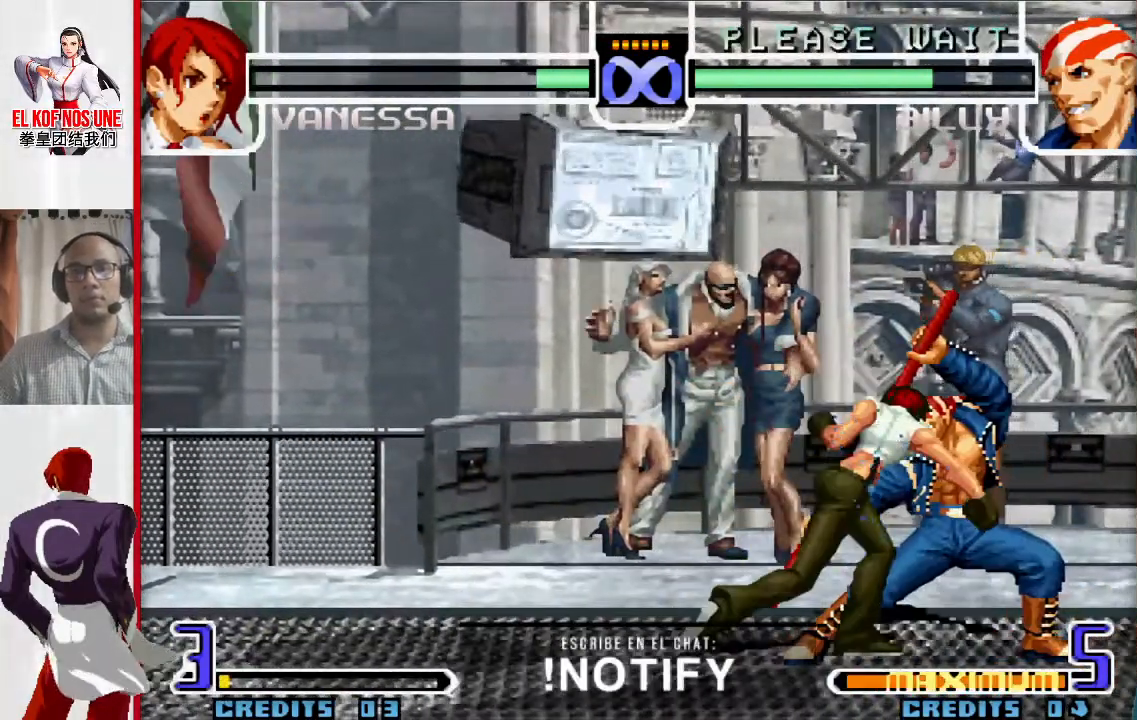
{"buttons": [], "left_stick": "center", "events": [[167, "L2", "up"]]}
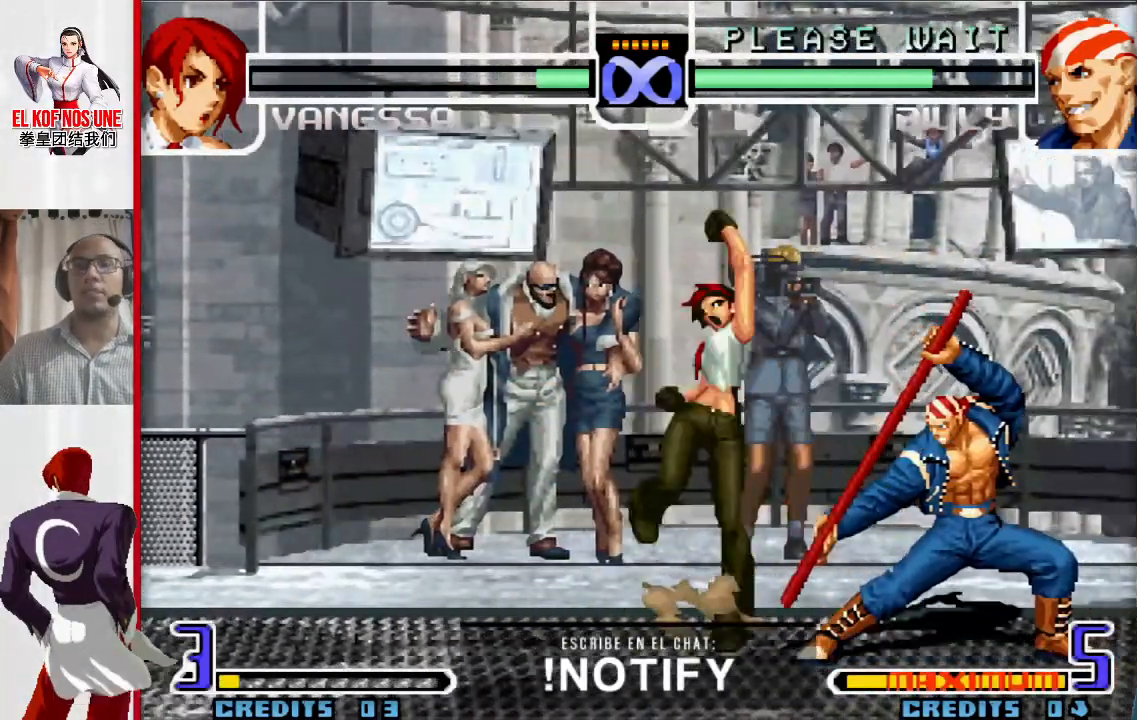
{"buttons": [], "left_stick": "center", "events": []}
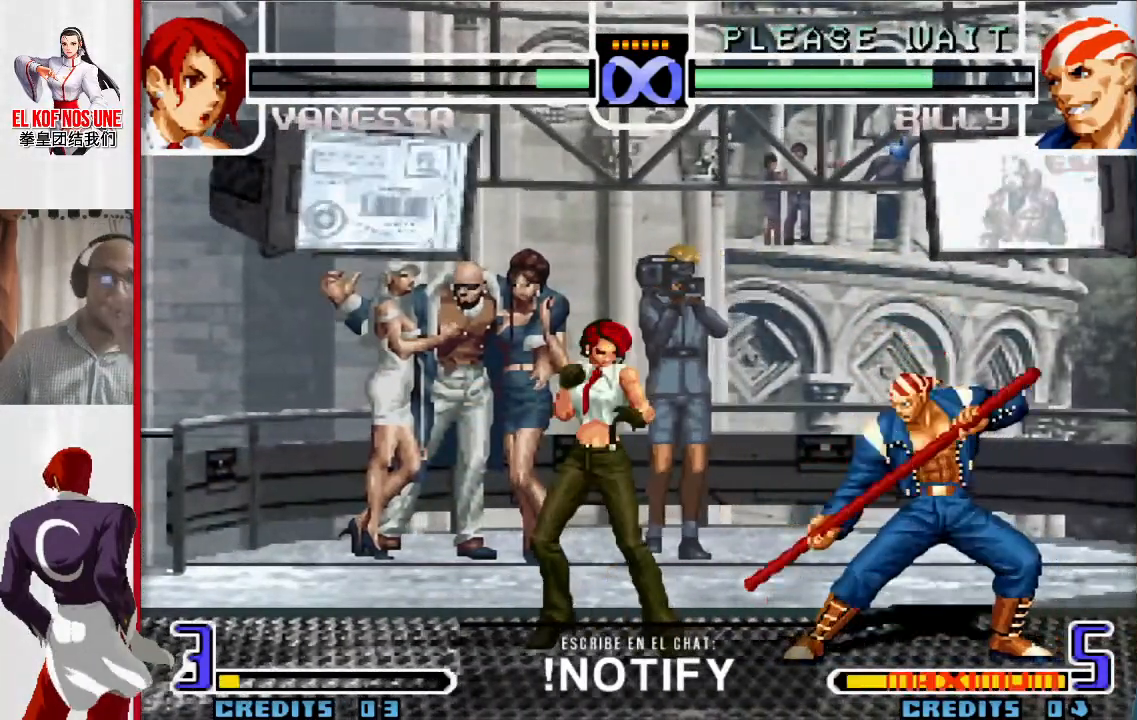
{"buttons": [], "left_stick": "center", "events": []}
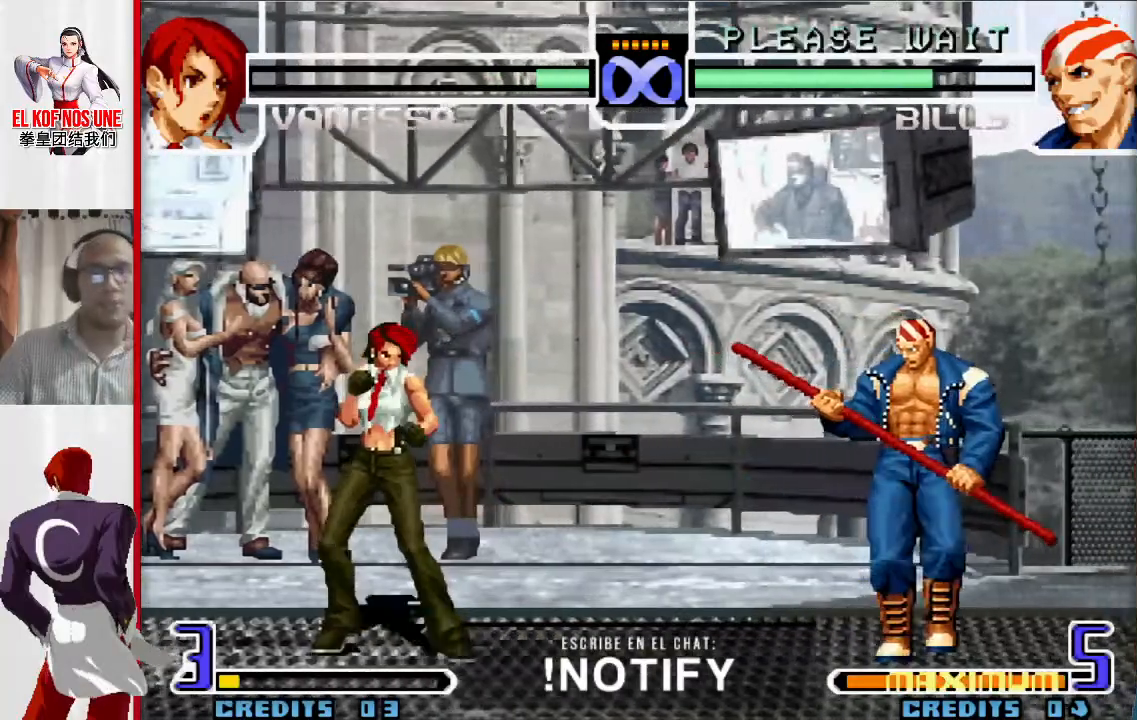
{"buttons": [], "left_stick": "center", "events": []}
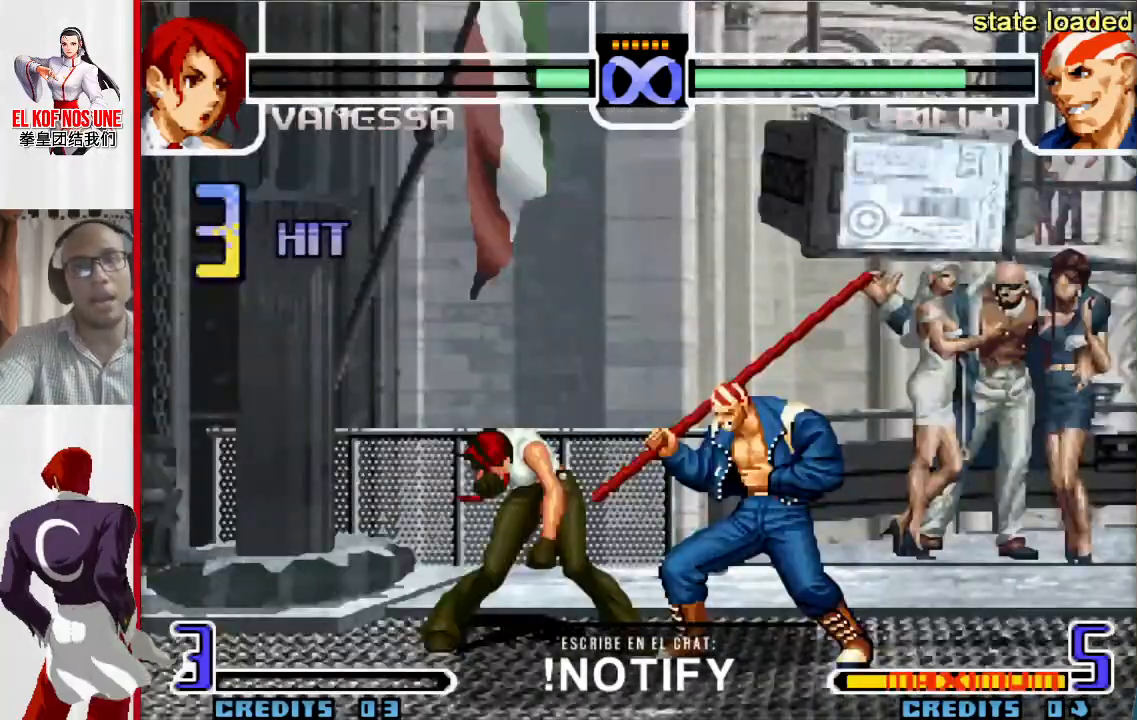
{"buttons": [], "left_stick": "center", "events": []}
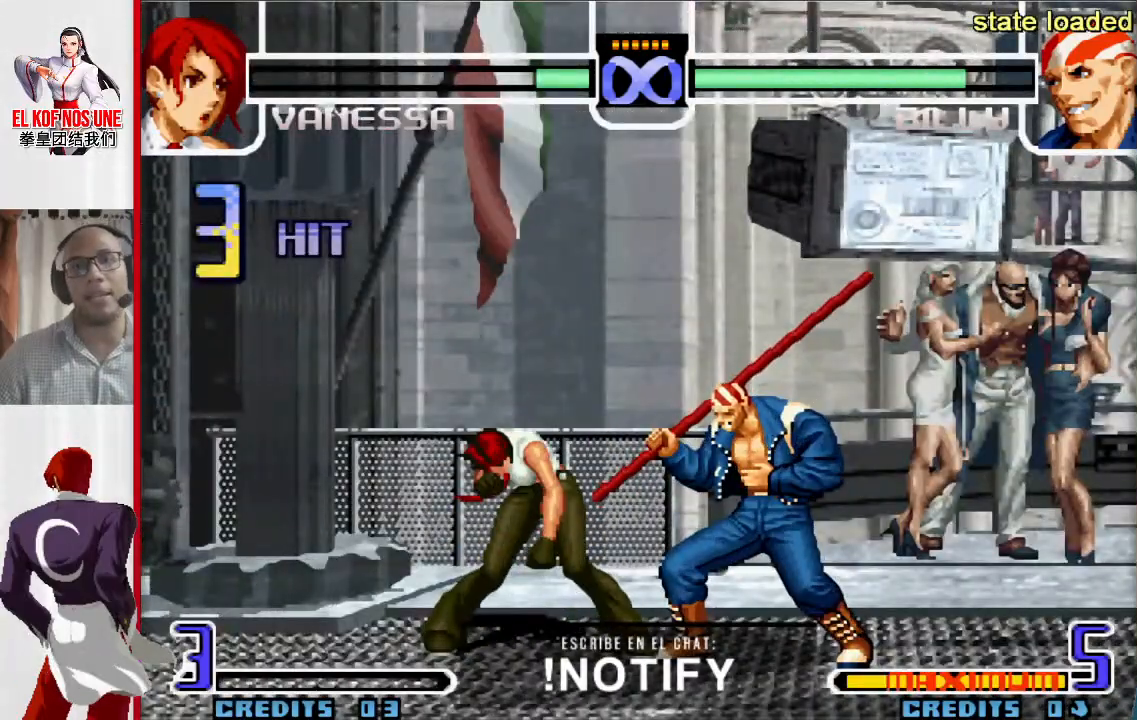
{"buttons": [], "left_stick": "center", "events": []}
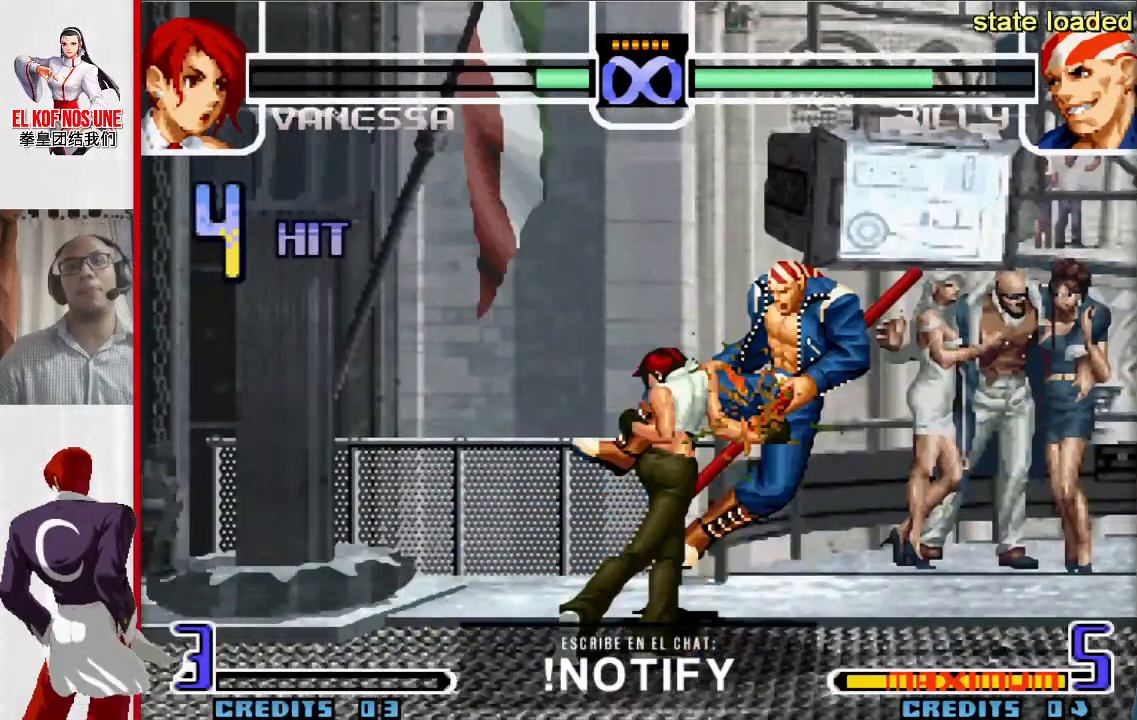
{"buttons": [], "left_stick": "center", "events": [[300, "left_stick", "right"], [500, "left_stick", "center"]]}
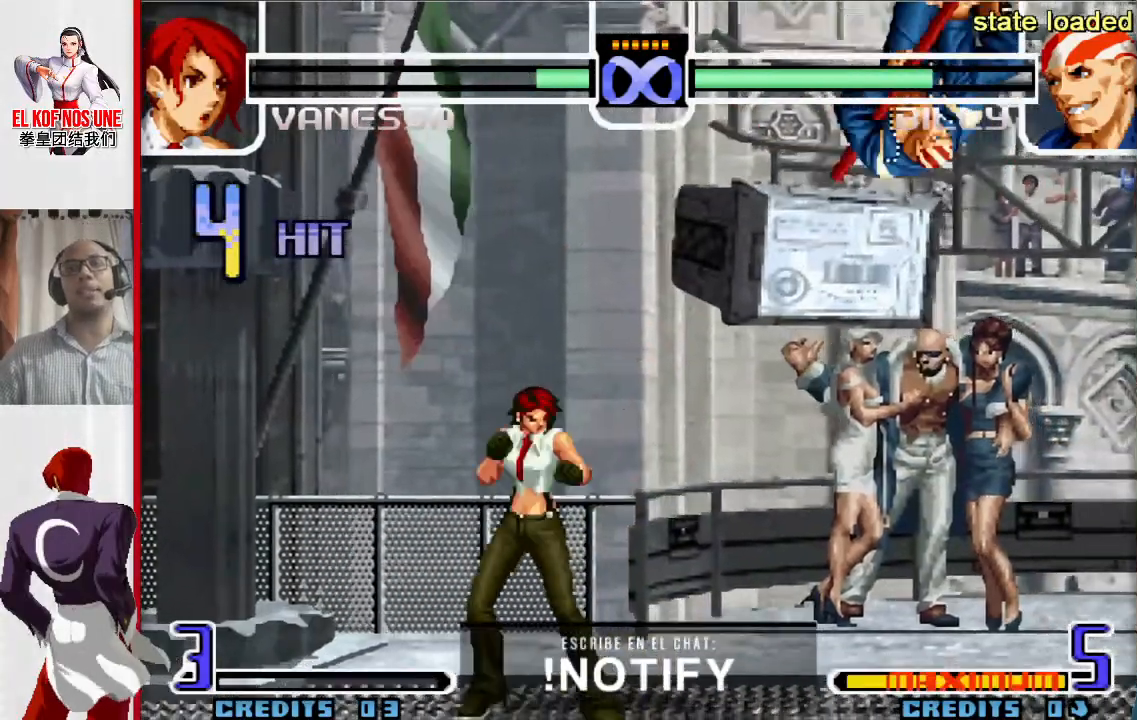
{"buttons": ["L1", "R1"], "left_stick": "right", "events": [[67, "left_stick", "right"], [150, "left_stick", "center"], [200, "left_stick", "right"], [383, "L1", "down"], [383, "R1", "down"]]}
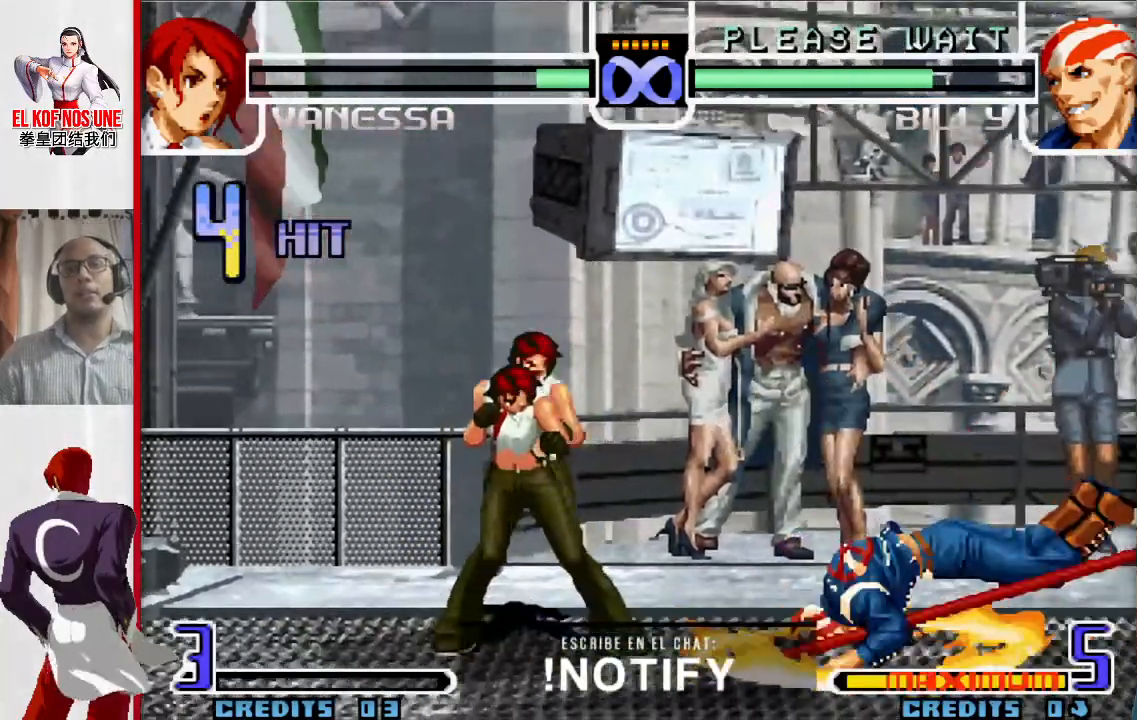
{"buttons": ["L2"], "left_stick": "down", "events": [[267, "L1", "up"], [267, "R1", "up"], [267, "left_stick", "center"], [383, "left_stick", "down"], [467, "L2", "down"]]}
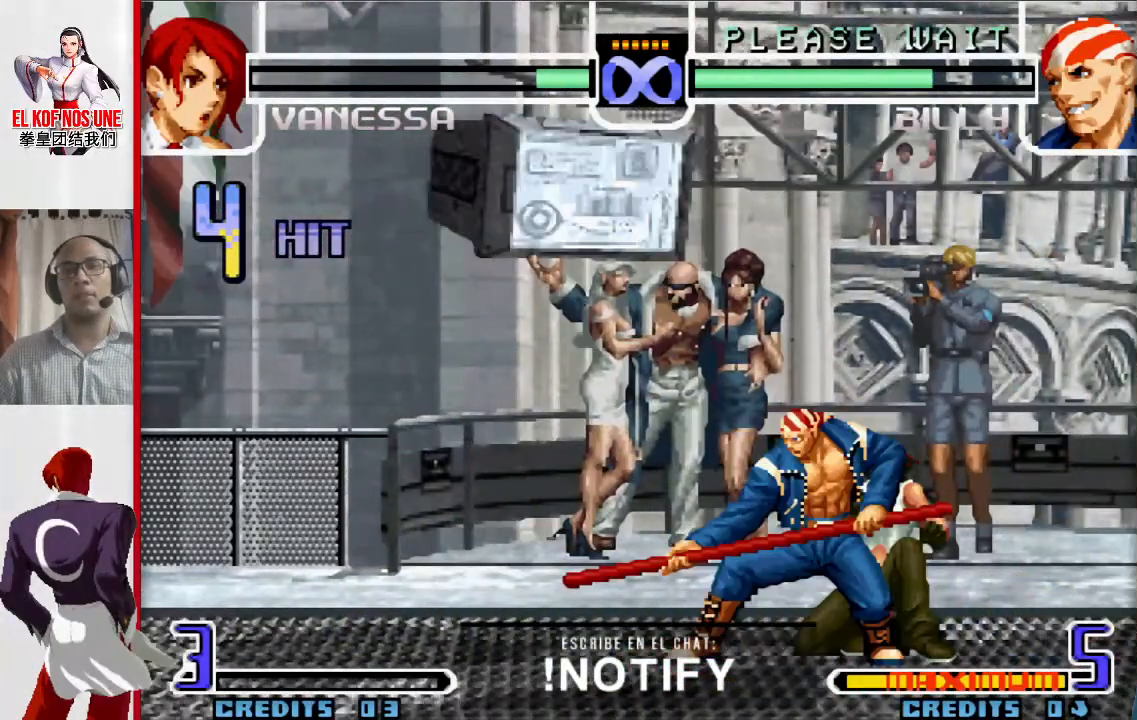
{"buttons": [], "left_stick": "down", "events": [[50, "left_stick", "left"], [167, "R1", "down"], [333, "R1", "up"], [383, "L2", "up"], [433, "left_stick", "down"]]}
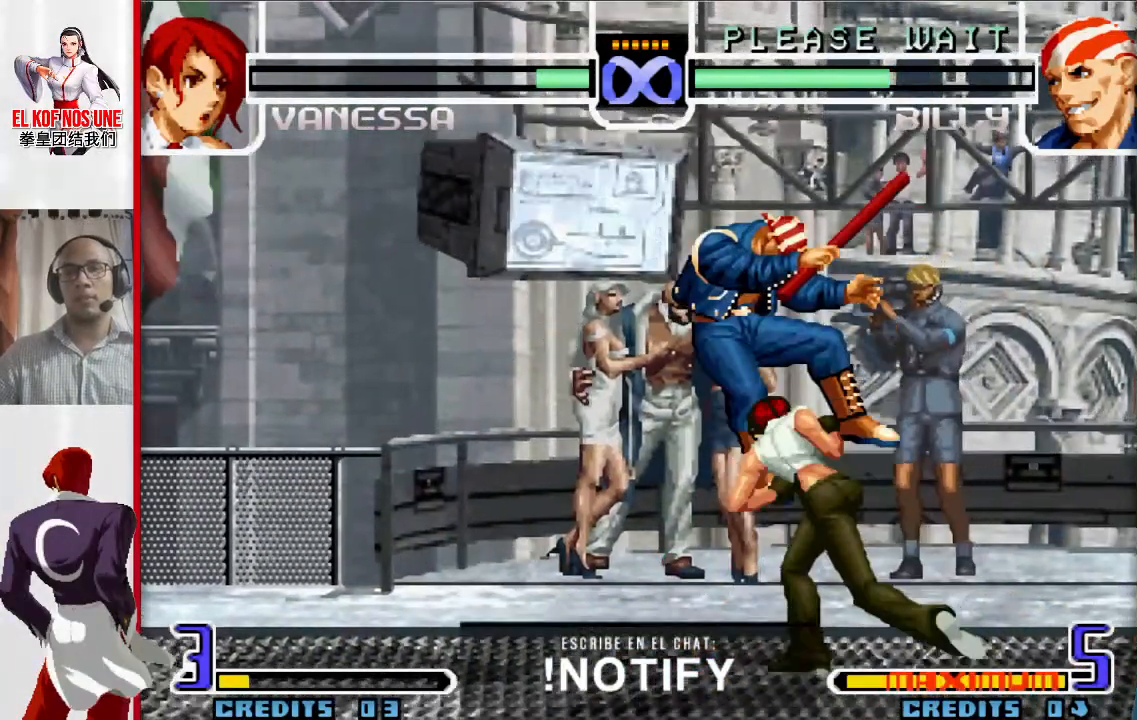
{"buttons": [], "left_stick": "center", "events": [[67, "left_stick", "left"], [183, "left_stick", "center"], [317, "left_stick", "left"], [483, "left_stick", "center"]]}
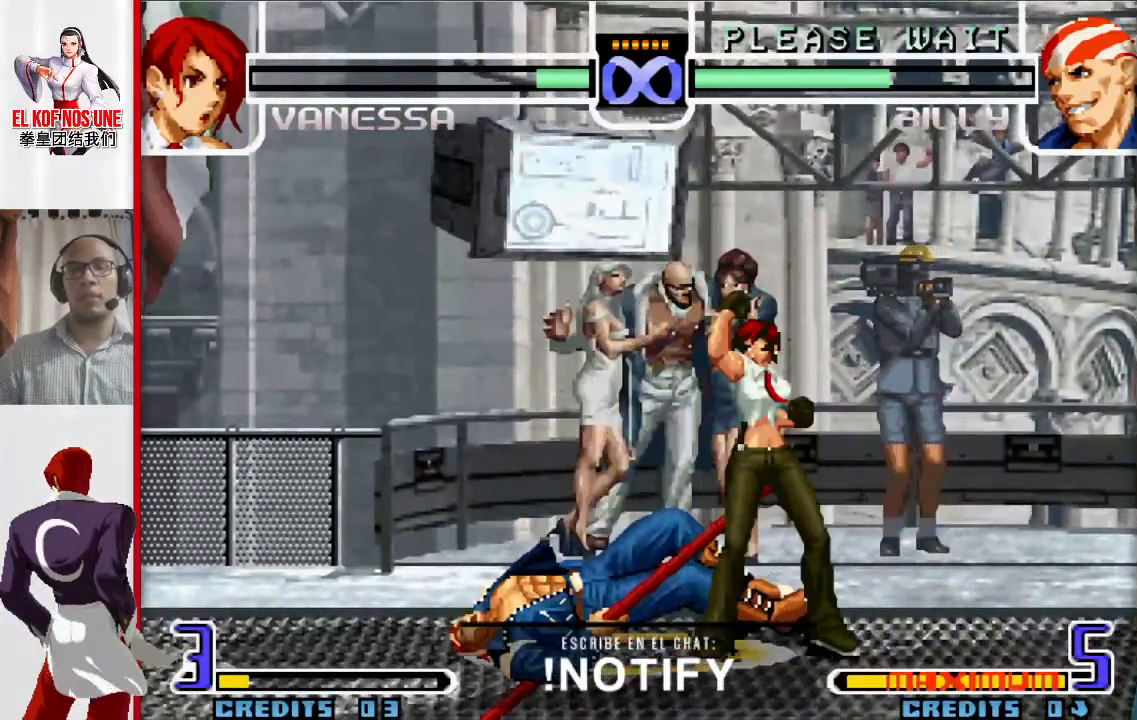
{"buttons": [], "left_stick": "center", "events": [[367, "left_stick", "down"], [450, "left_stick", "center"]]}
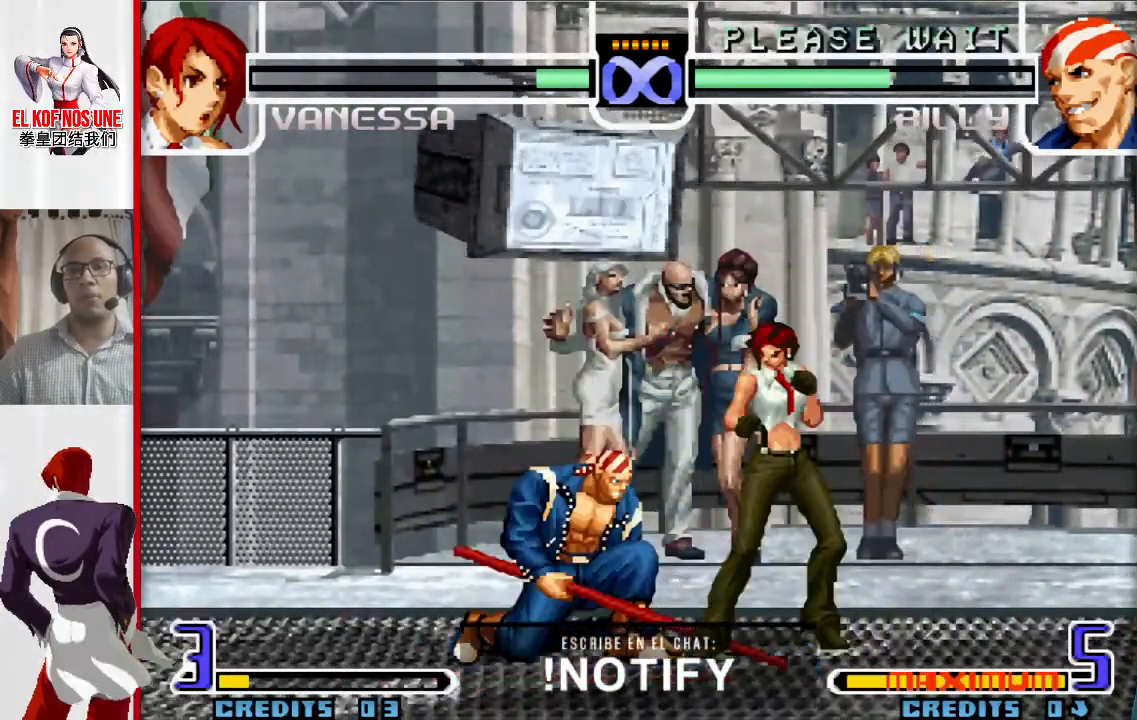
{"buttons": ["L2"], "left_stick": "down", "events": [[100, "left_stick", "right"], [333, "left_stick", "center"], [433, "left_stick", "down"], [500, "L2", "down"]]}
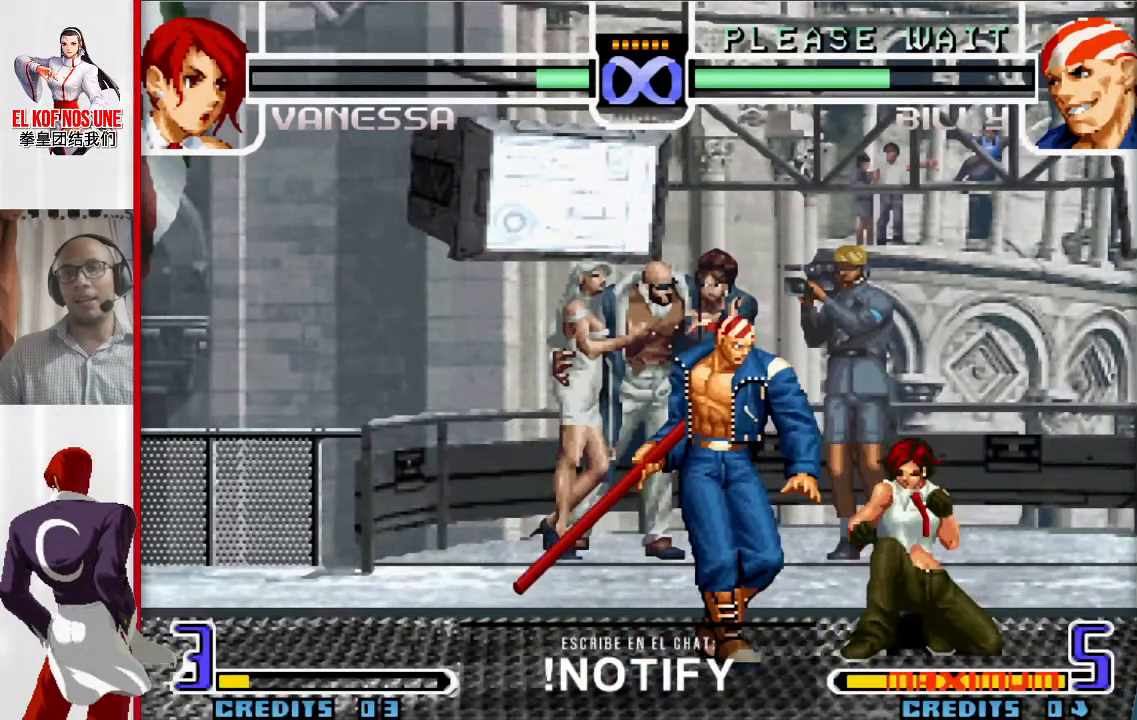
{"buttons": ["L2", "R1"], "left_stick": "left", "events": [[100, "left_stick", "left"], [183, "R1", "down"]]}
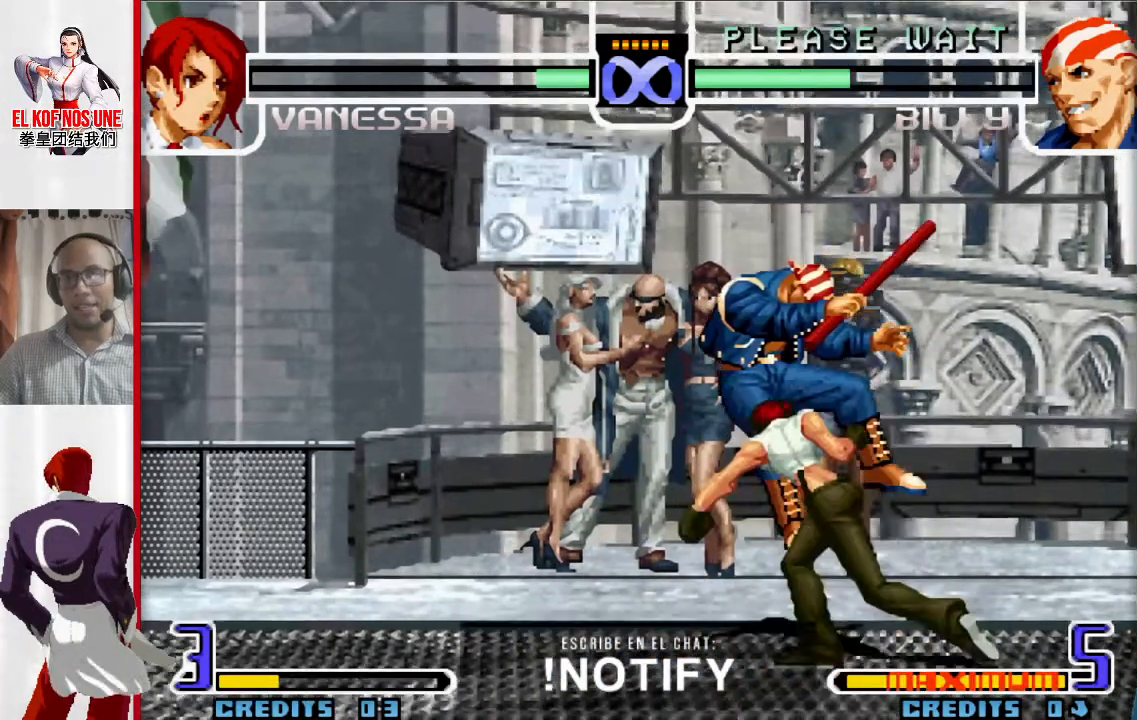
{"buttons": [], "left_stick": "center", "events": [[167, "R1", "up"], [183, "L2", "up"], [217, "left_stick", "center"]]}
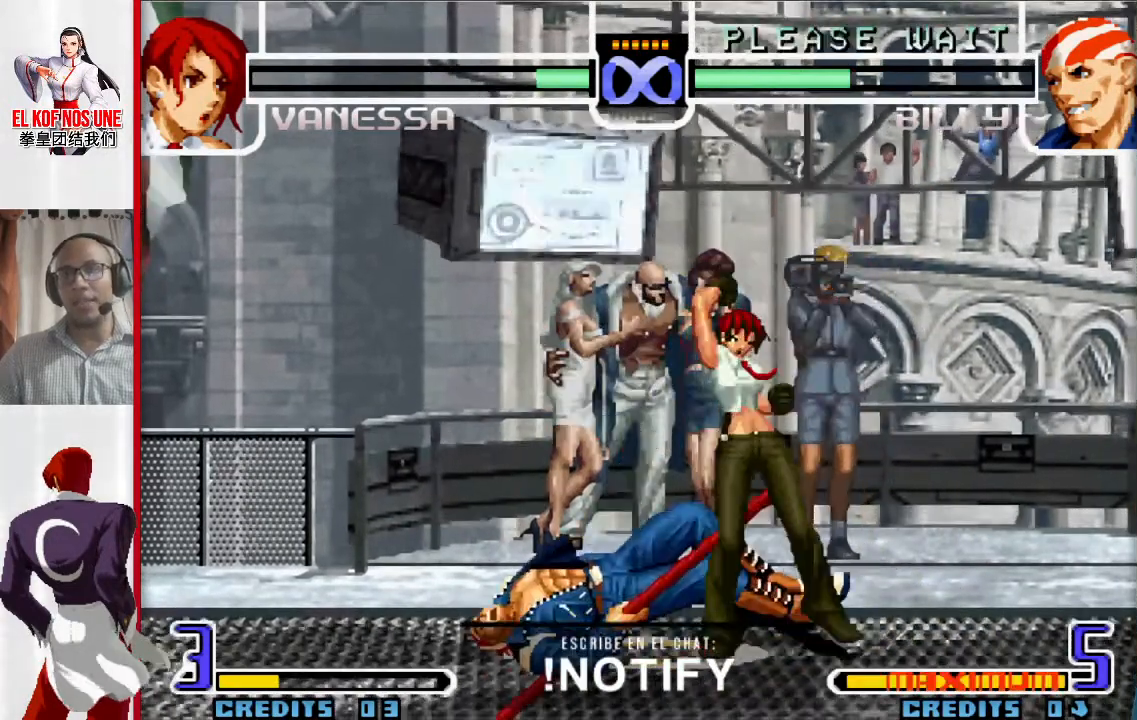
{"buttons": ["L2"], "left_stick": "left", "events": [[250, "left_stick", "down"], [383, "L2", "down"], [483, "left_stick", "left"]]}
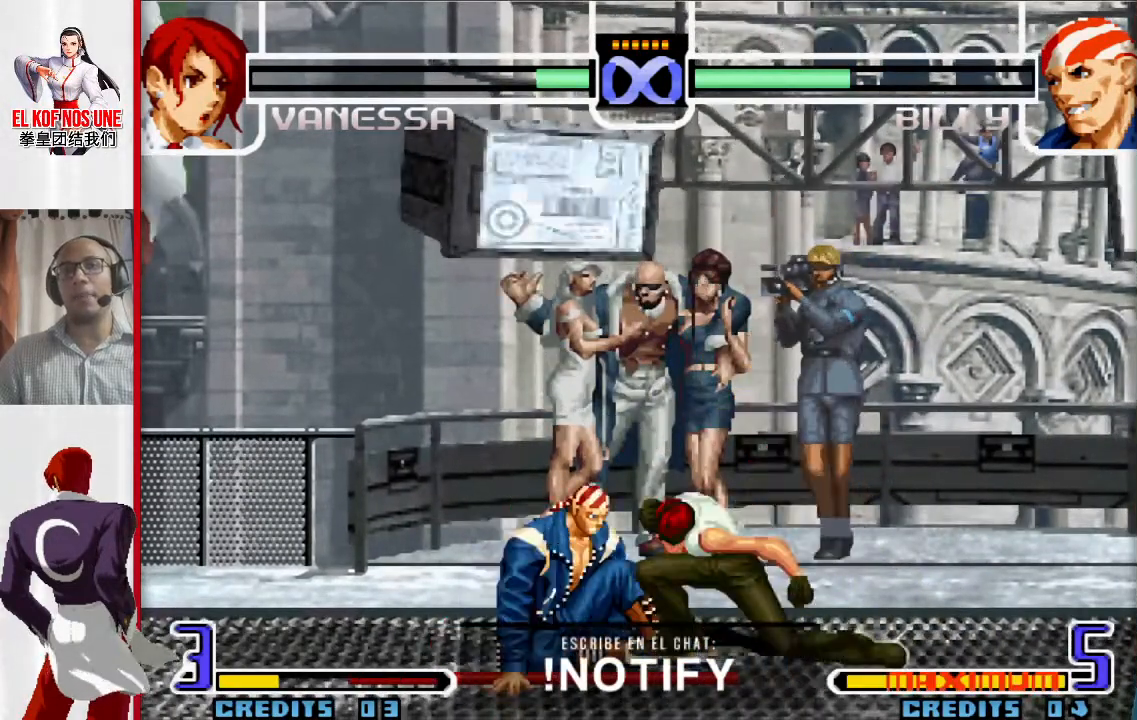
{"buttons": [], "left_stick": "left", "events": [[100, "R1", "down"], [233, "R1", "up"], [233, "left_stick", "right"], [267, "L2", "up"], [283, "left_stick", "down"], [383, "left_stick", "left"]]}